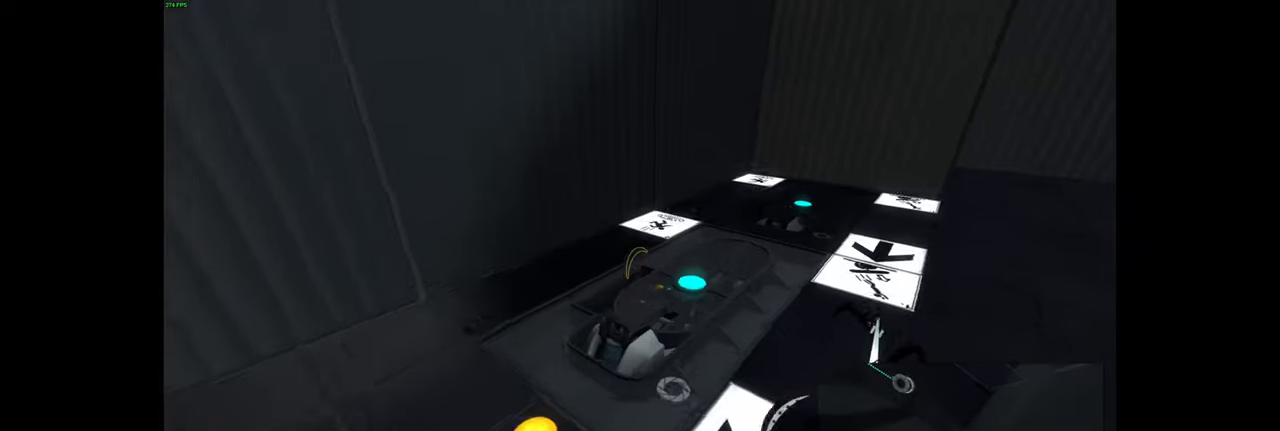
Gameplay with keyboard and mouse; each line is a JSON object with the keys and mouse buttons held at the frame after it. "events" lists presses ("down") and releases ("up") of "a", "ctrl", "d", "e", "f", "q", "r", "s", "shift", "space", "tab", "w", "mouse_left", "mouse_wheel", "mouse_right", "mouse_mb4" and "mouse_mb5" between this image and that frame as [ms after this image, input, new state], when the widget could be followed in between. "mouse_left", "mouse_wheel", "mouse_right", "mouse_mb4", "mouse_mb5" = the "left", "wheel", "right", "mb4", "mb5" buttons of the "mouse" list. No other keys are recorded. "wheel" means that the mouse wheel is clicked or scrolled. Mouse movement is not recorded.
{"keys": [], "mouse": [], "events": [[183, "d", "down"], [317, "d", "up"], [400, "w", "up"]]}
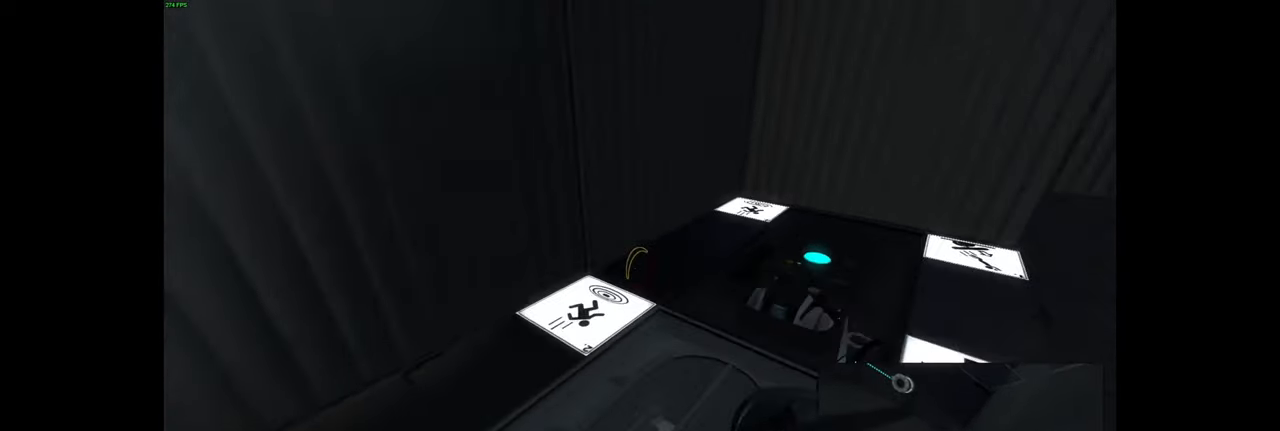
{"keys": ["ctrl"], "mouse": [], "events": [[100, "ctrl", "down"]]}
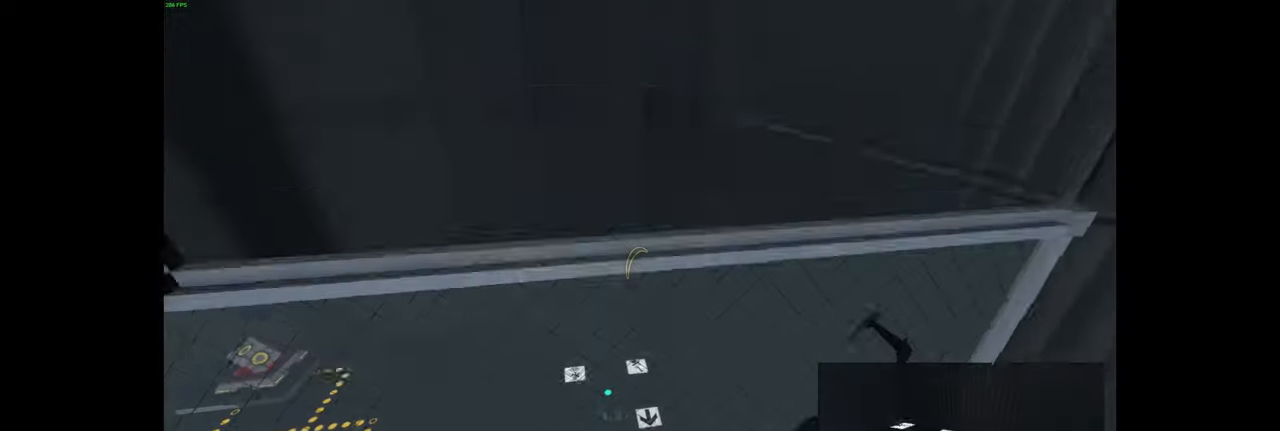
{"keys": [], "mouse": [], "events": [[217, "ctrl", "up"]]}
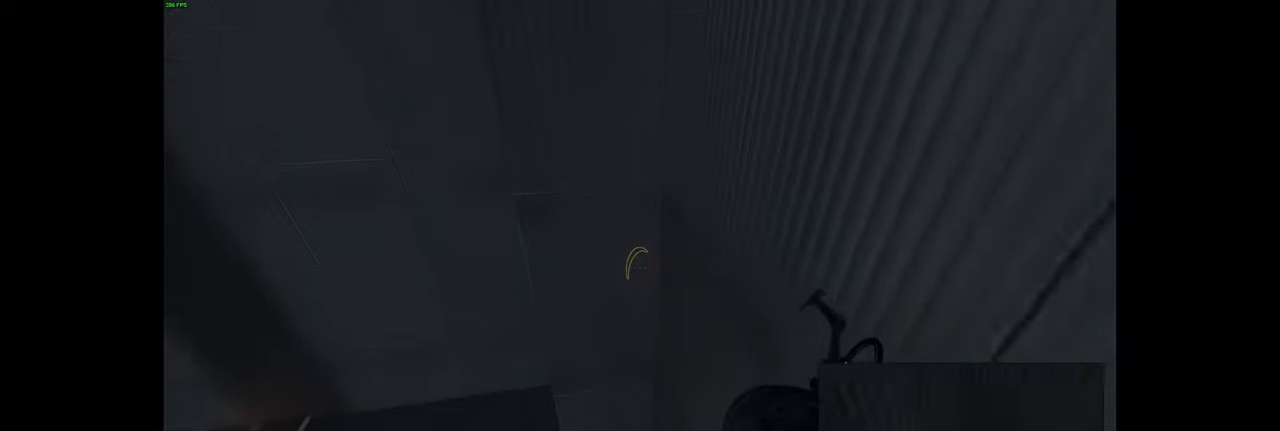
{"keys": [], "mouse": [], "events": []}
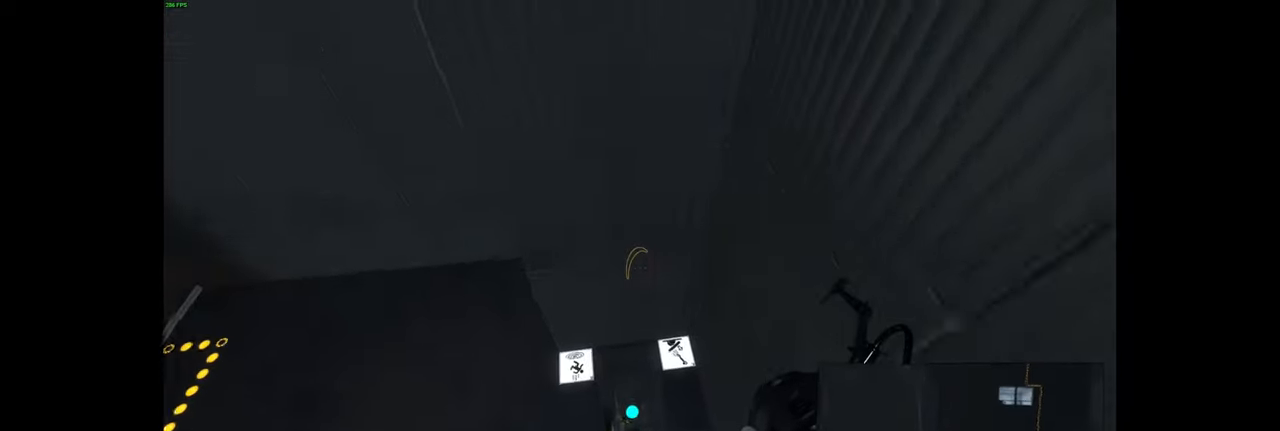
{"keys": [], "mouse": [], "events": []}
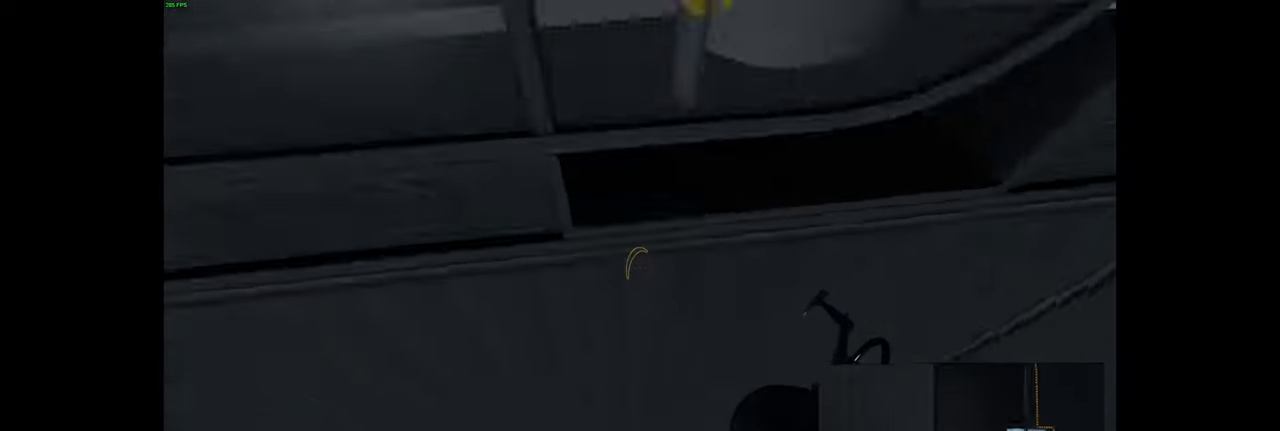
{"keys": [], "mouse": [], "events": [[83, "w", "down"], [150, "d", "down"], [217, "d", "up"], [283, "w", "up"]]}
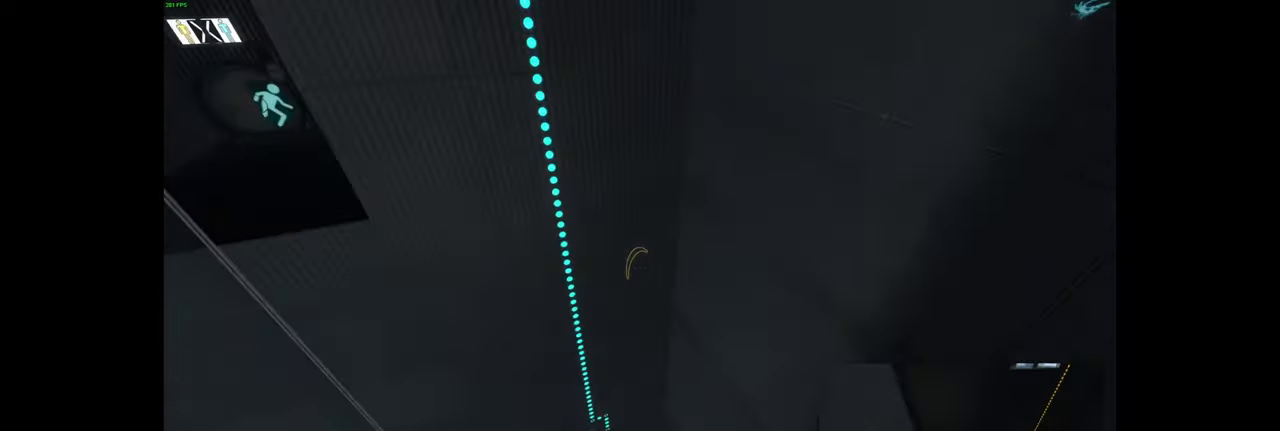
{"keys": [], "mouse": [], "events": []}
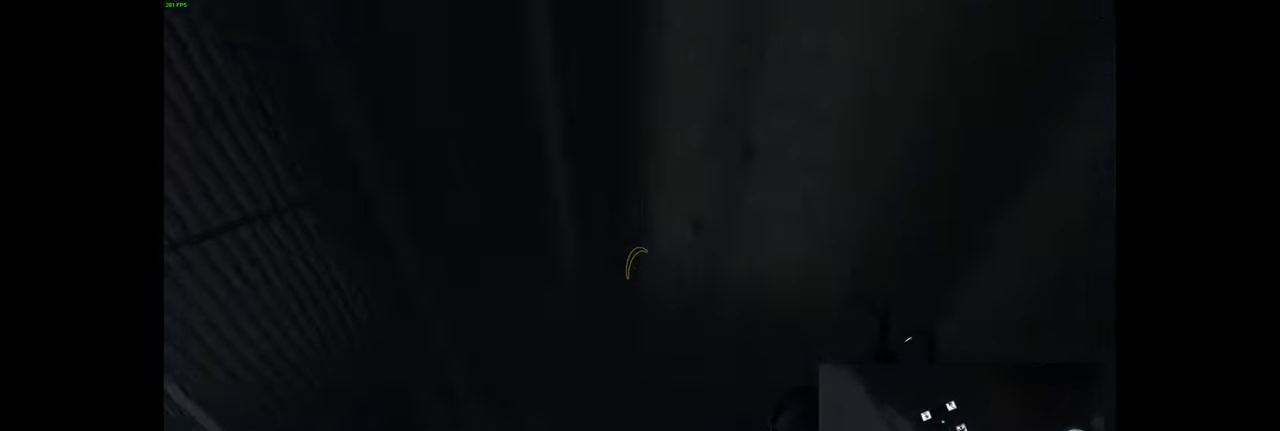
{"keys": ["d", "w"], "mouse": [], "events": [[17, "a", "down"], [100, "w", "down"], [350, "w", "up"], [417, "w", "down"], [450, "a", "up"], [500, "d", "down"]]}
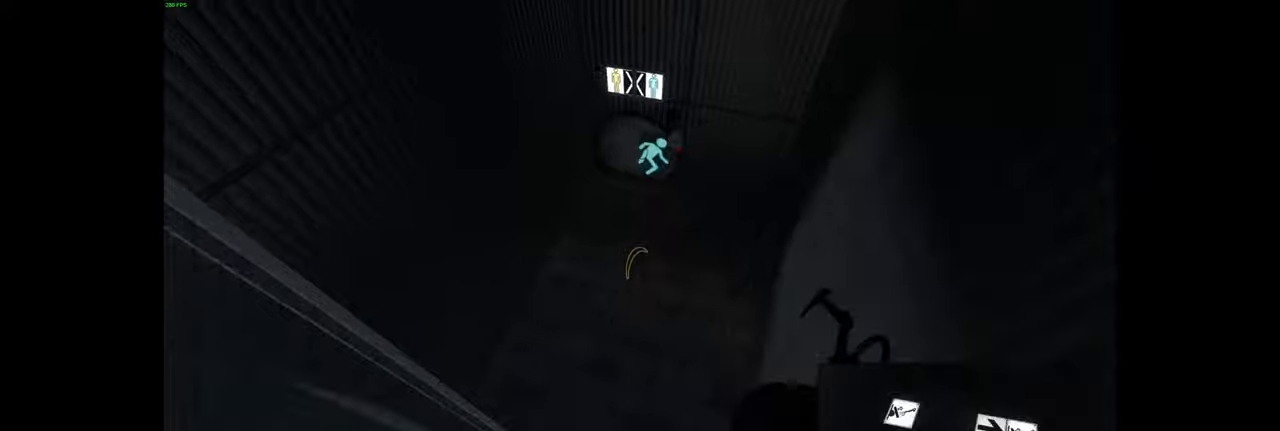
{"keys": [], "mouse": [], "events": [[200, "w", "up"], [450, "d", "up"]]}
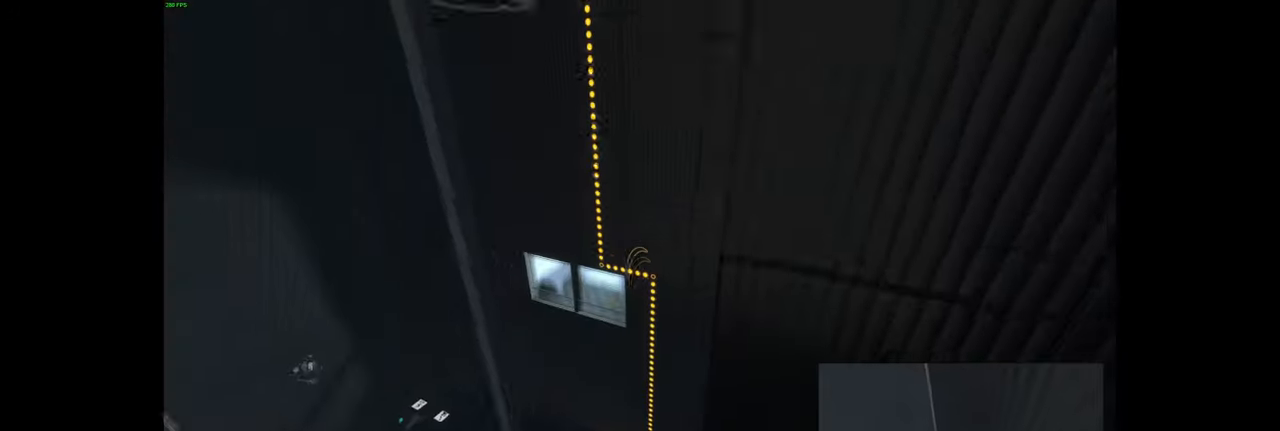
{"keys": [], "mouse": [], "events": [[200, "s", "down"], [234, "d", "down"], [367, "d", "up"], [384, "s", "up"]]}
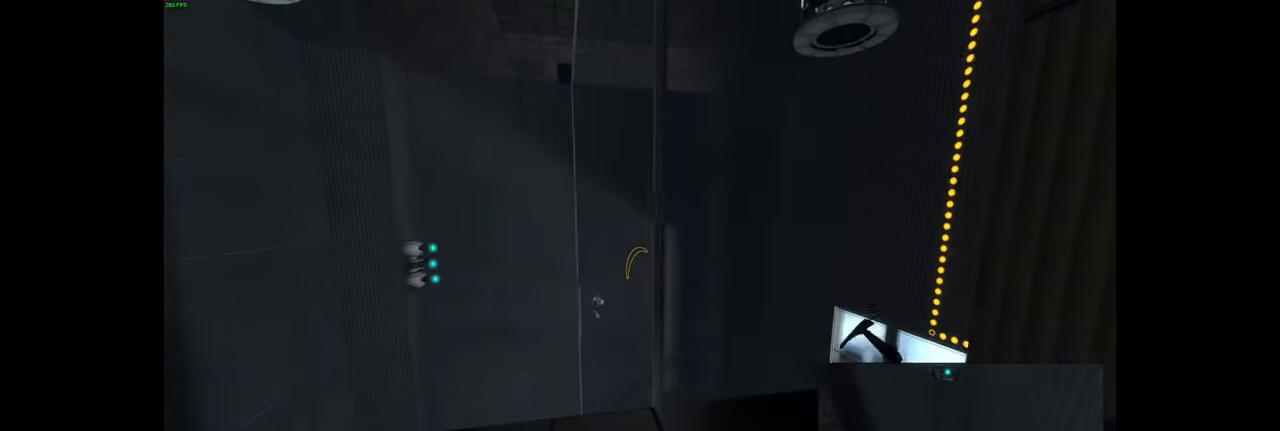
{"keys": [], "mouse": [], "events": [[200, "w", "down"], [234, "d", "down"], [400, "w", "up"], [434, "d", "up"]]}
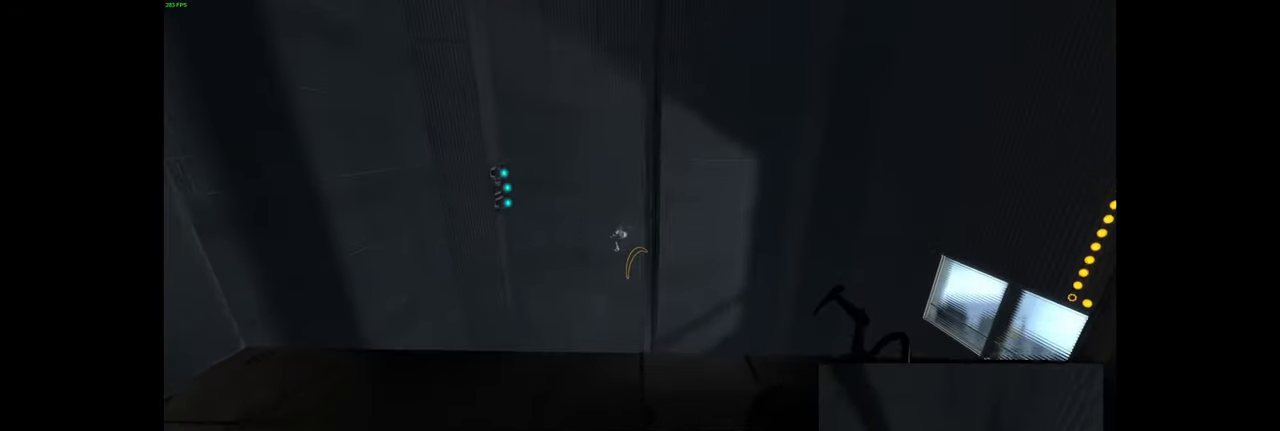
{"keys": [], "mouse": [], "events": [[250, "w", "down"], [350, "w", "up"]]}
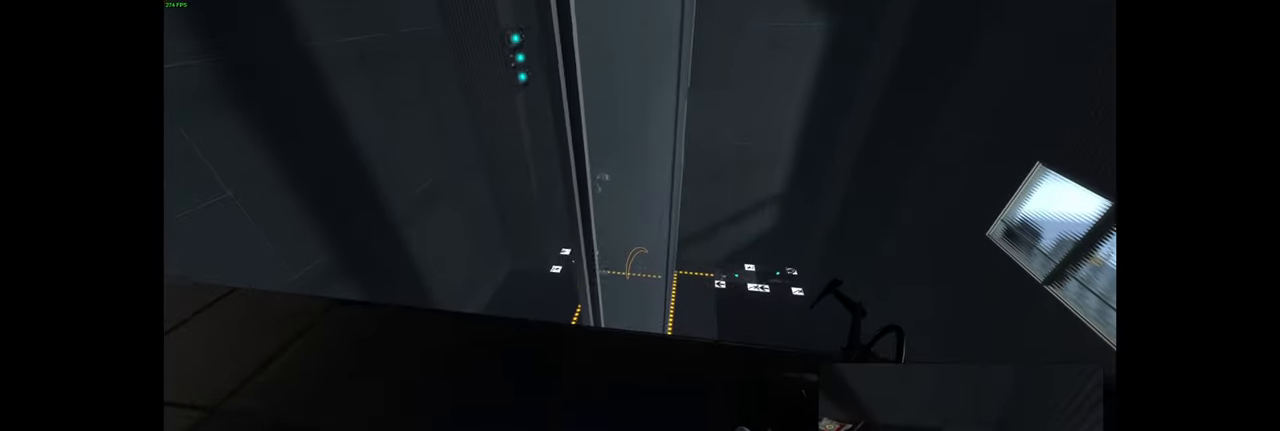
{"keys": [], "mouse": [], "events": []}
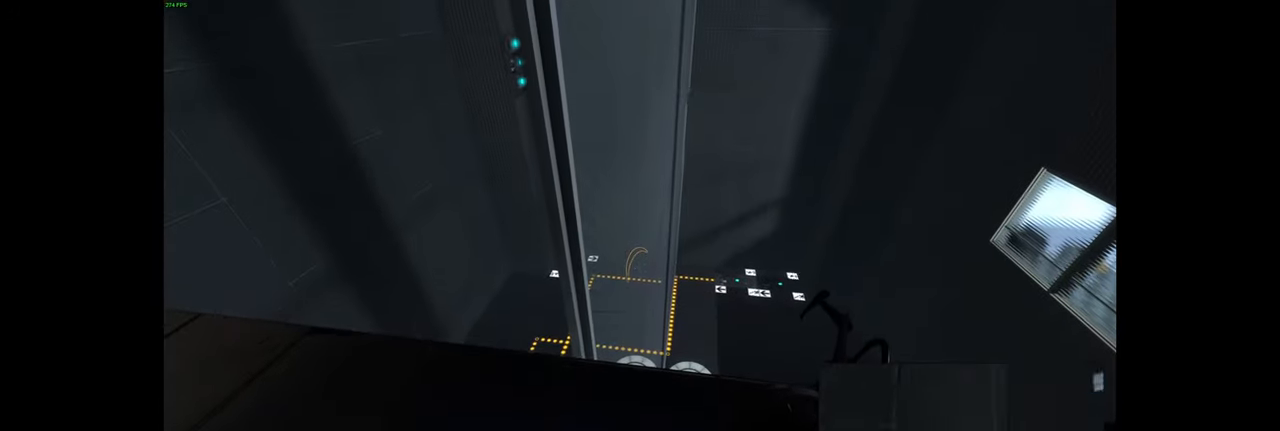
{"keys": [], "mouse": [], "events": []}
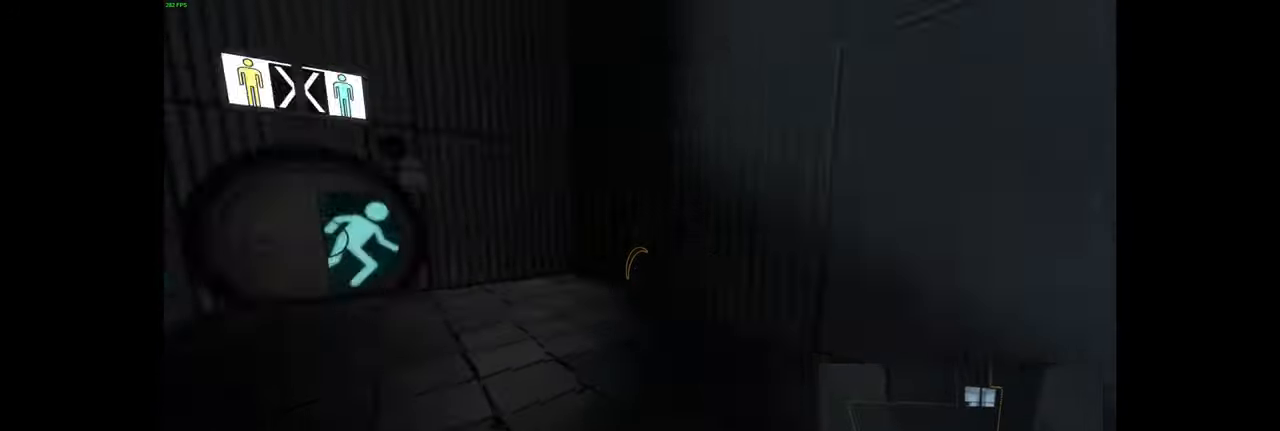
{"keys": [], "mouse": [], "events": [[100, "w", "down"], [450, "w", "up"]]}
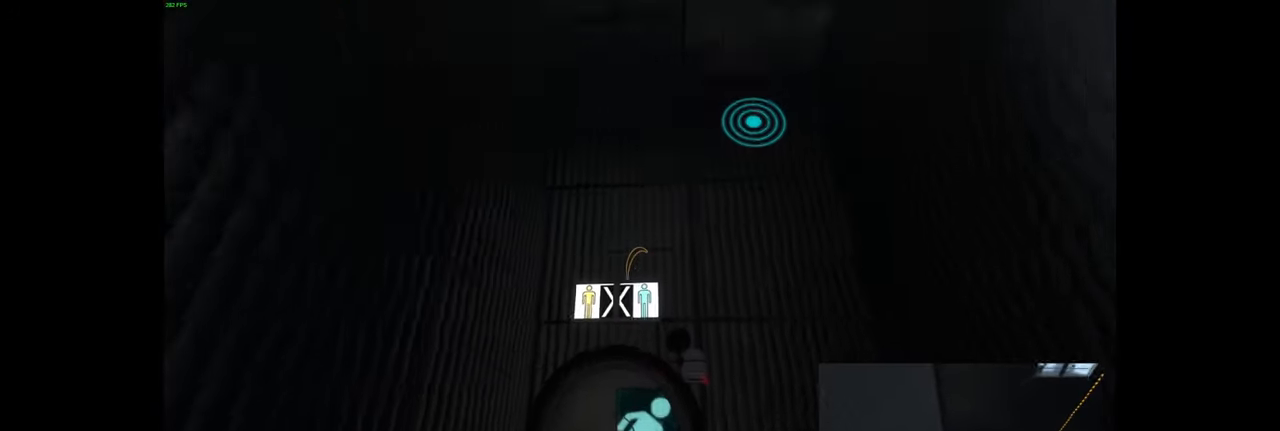
{"keys": [], "mouse": [], "events": []}
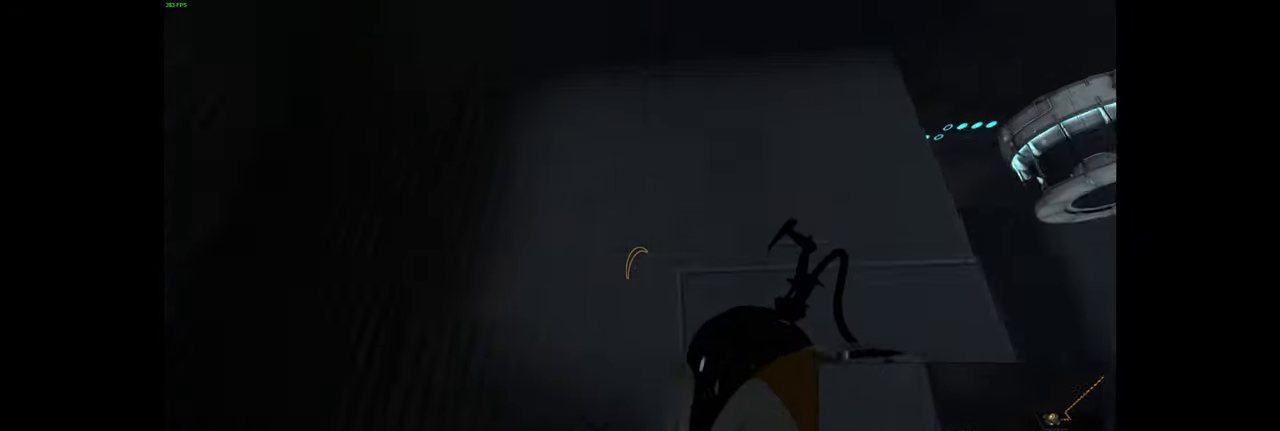
{"keys": [], "mouse": [], "events": [[150, "w", "down"], [367, "w", "up"]]}
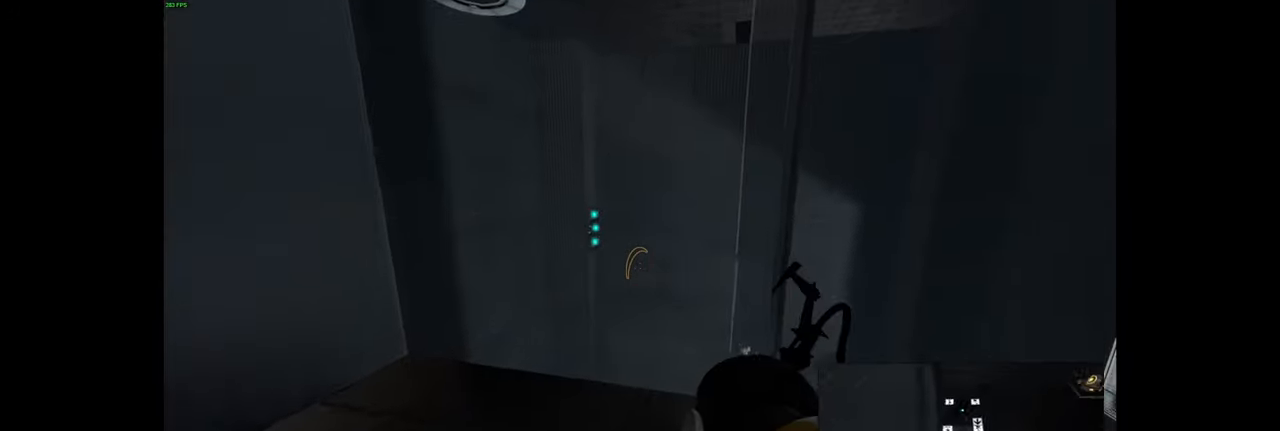
{"keys": [], "mouse": [], "events": [[250, "w", "down"], [317, "d", "down"], [450, "w", "up"], [467, "d", "up"]]}
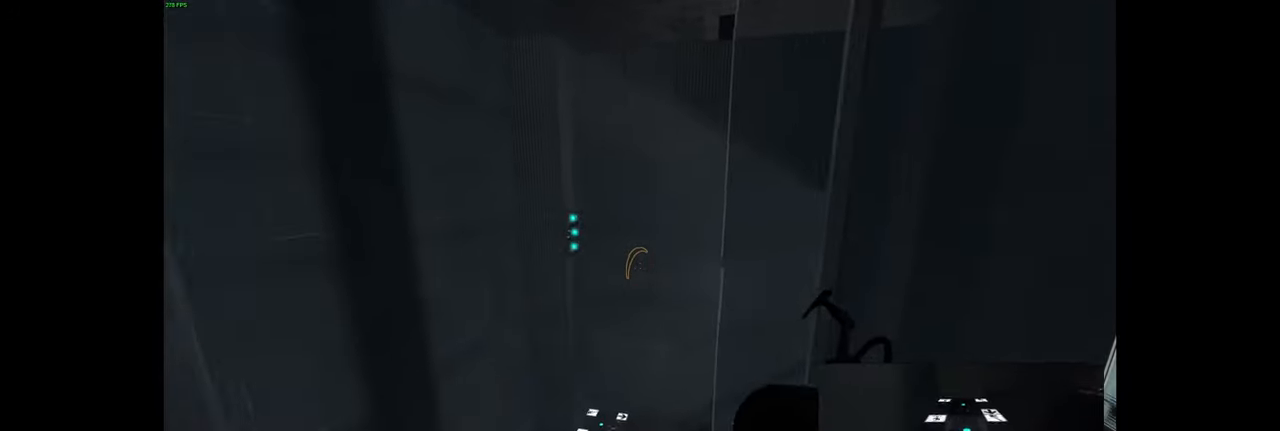
{"keys": [], "mouse": [], "events": [[150, "s", "down"], [250, "s", "up"]]}
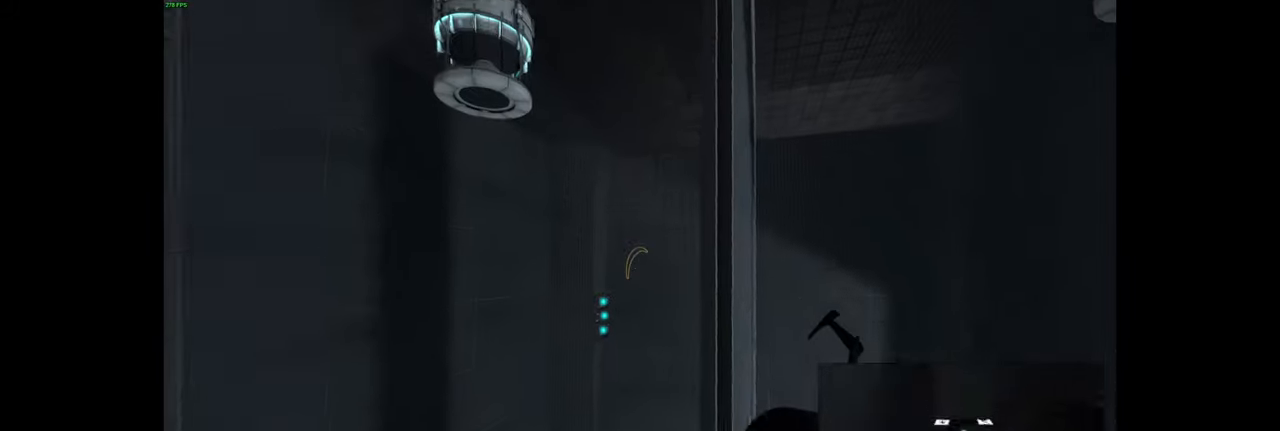
{"keys": [], "mouse": [], "events": []}
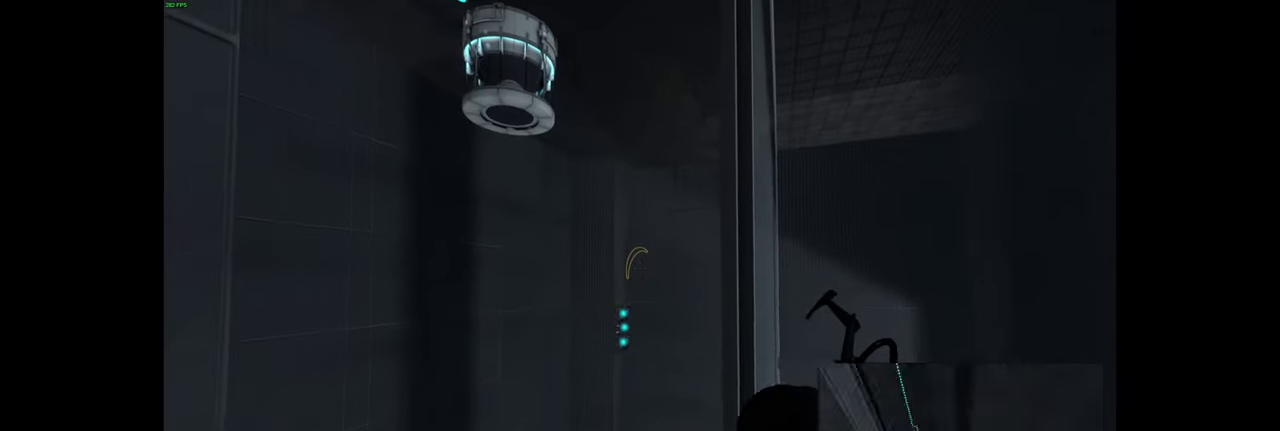
{"keys": [], "mouse": [], "events": []}
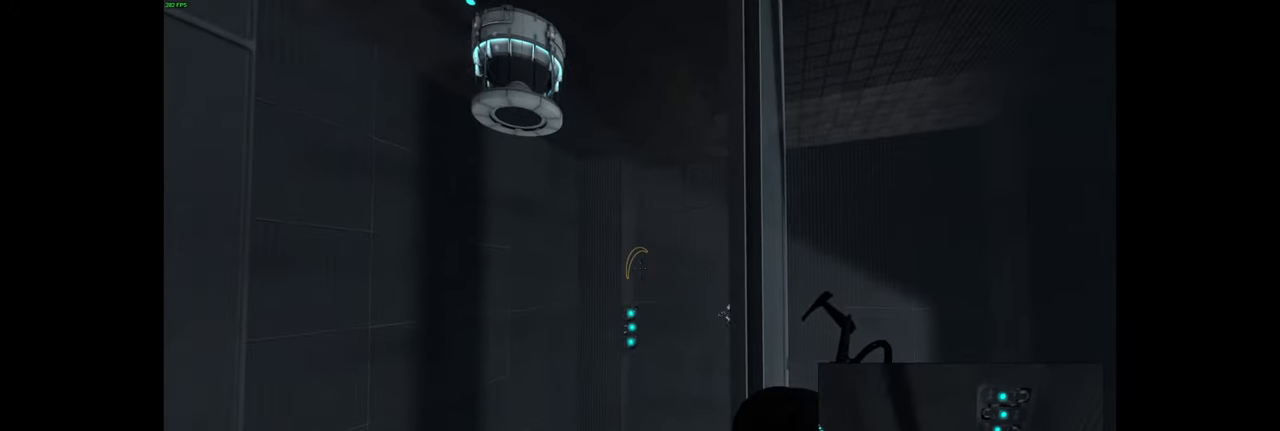
{"keys": [], "mouse": [], "events": []}
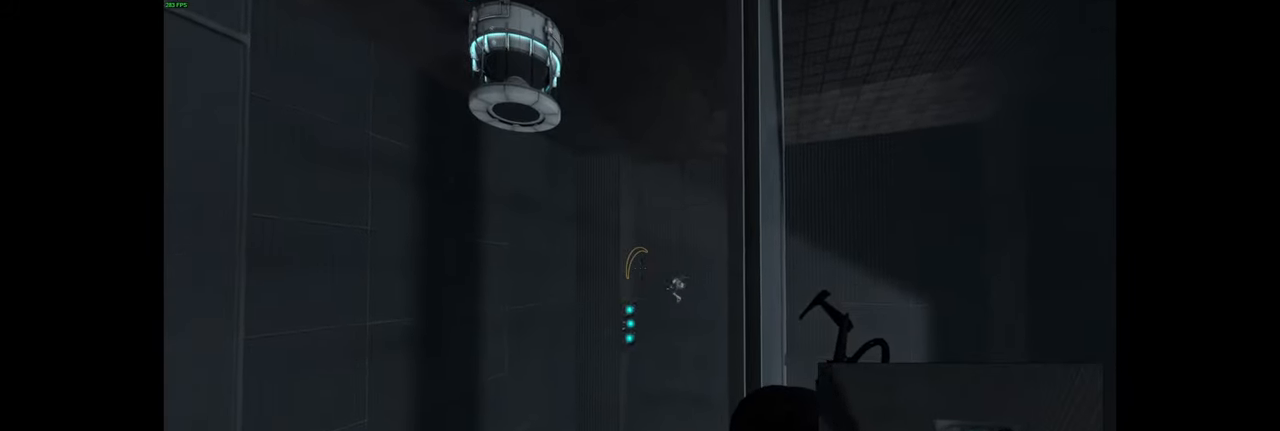
{"keys": [], "mouse": [], "events": []}
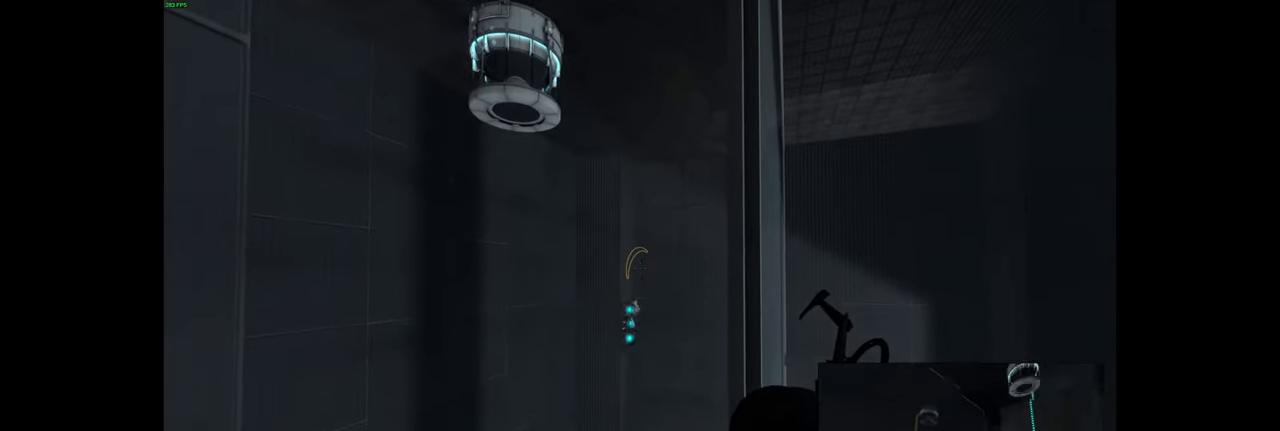
{"keys": [], "mouse": [], "events": []}
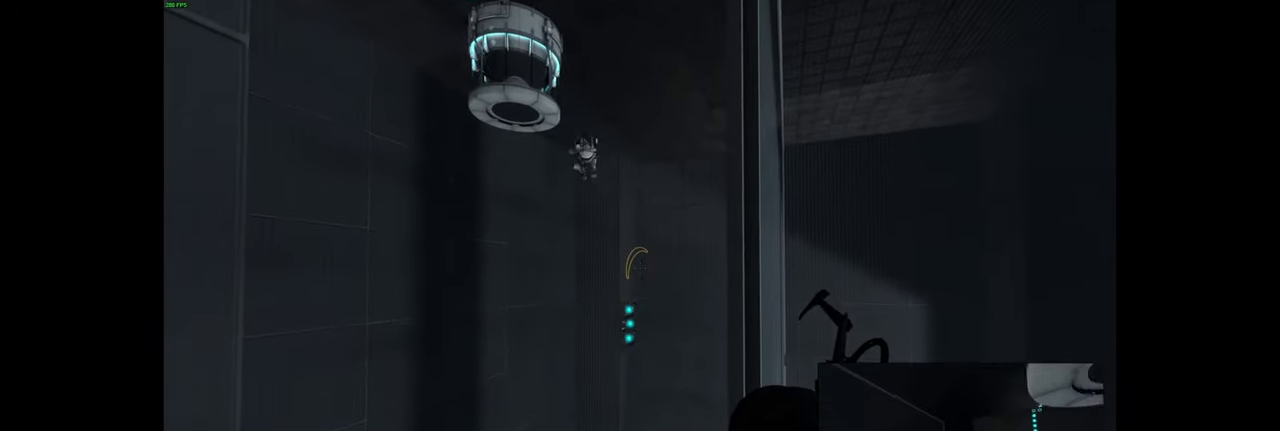
{"keys": [], "mouse": [], "events": []}
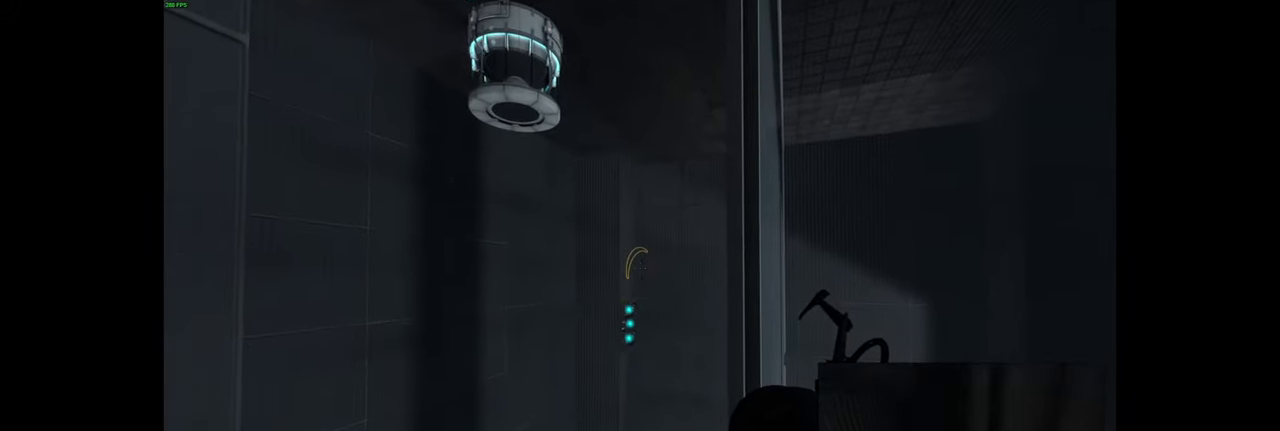
{"keys": [], "mouse": [], "events": []}
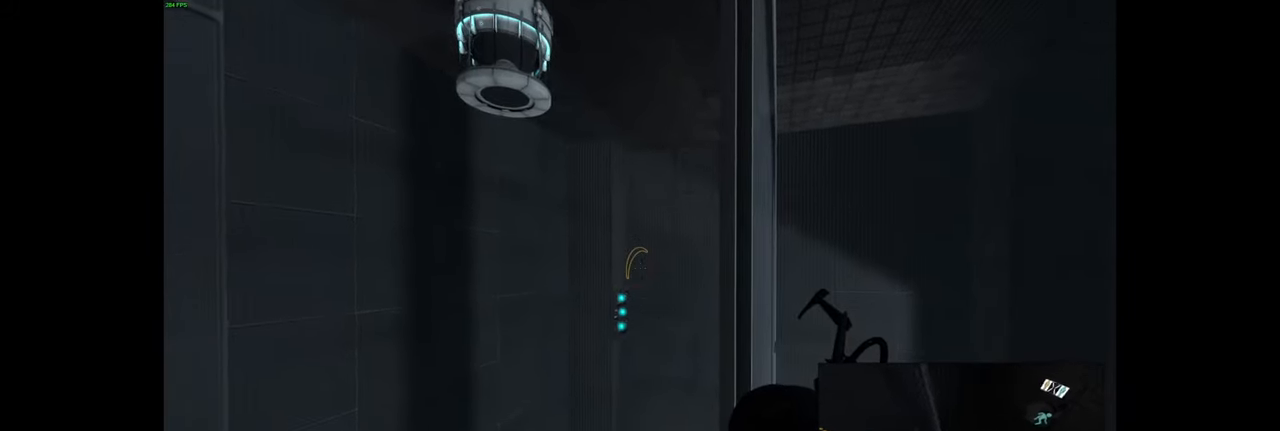
{"keys": [], "mouse": [], "events": []}
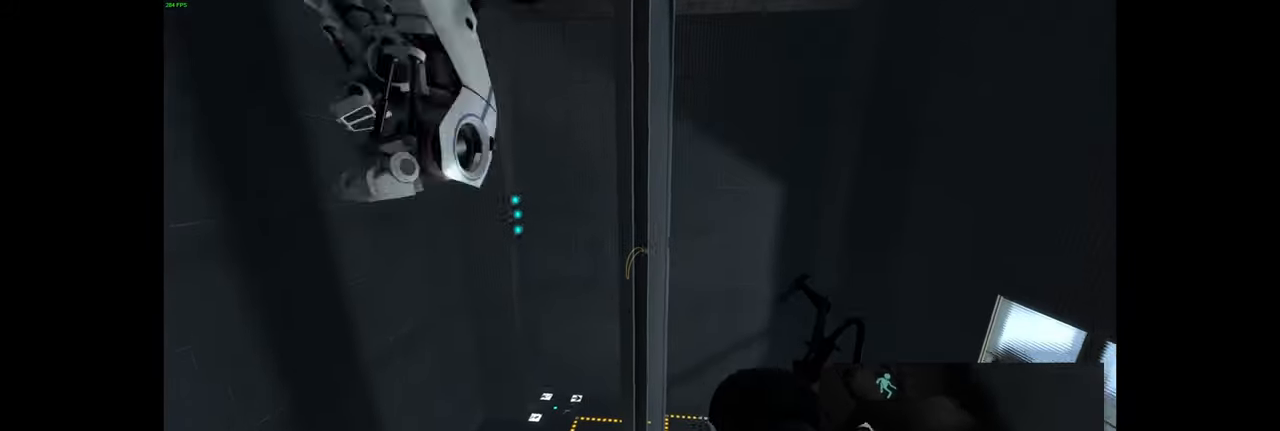
{"keys": [], "mouse": [], "events": []}
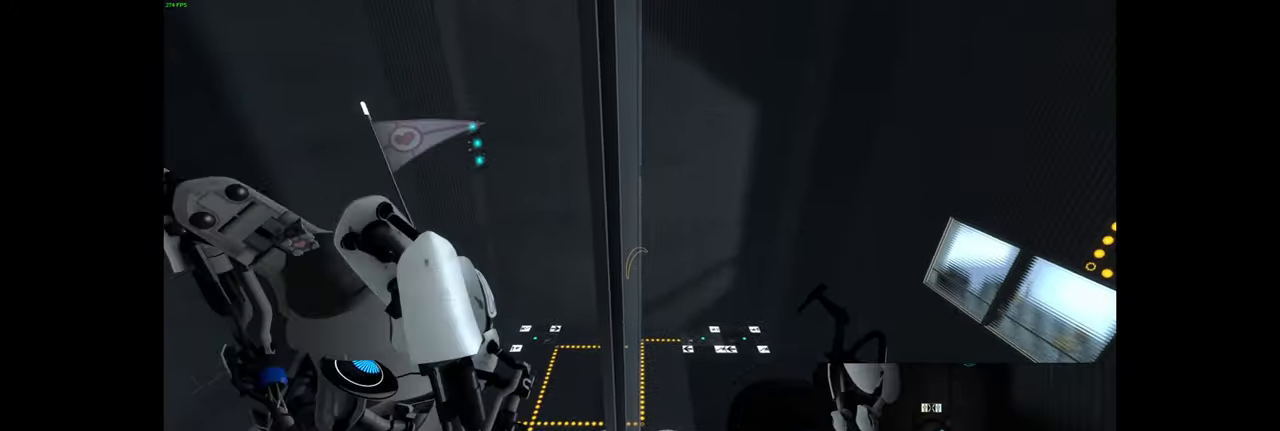
{"keys": [], "mouse": [], "events": [[167, "s", "down"], [233, "d", "down"], [467, "s", "up"], [500, "d", "up"]]}